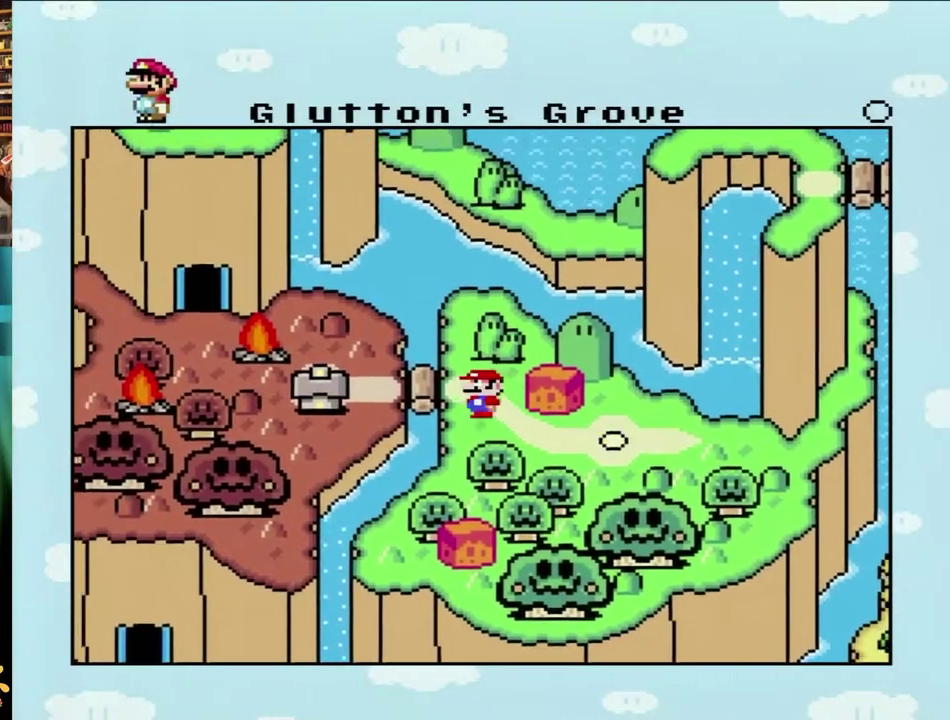
Gameplay with a controller (Nintendo layout); each line is a JSON object with the inputs held at the frame after it. "events" lists button and stick changes between this image and that frame as [ms after this image, input, new state], when the widget could be followed in between. Not read: L3 R3 SELECT START.
{"buttons": [], "events": [[433, "B", "down"], [500, "B", "up"]]}
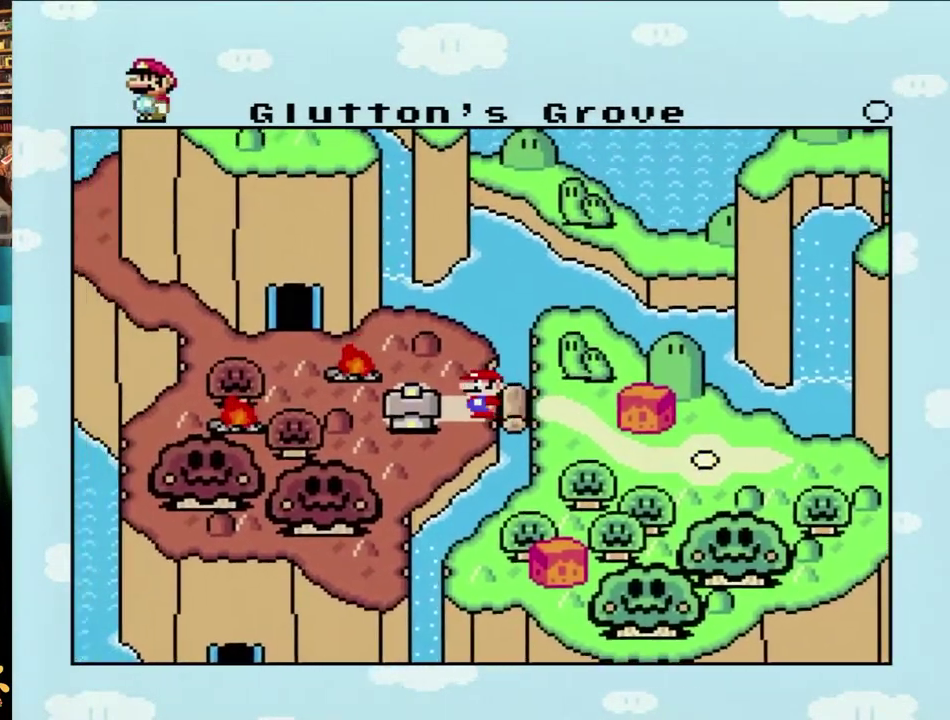
{"buttons": ["A", "B"], "events": [[350, "A", "down"], [467, "B", "down"]]}
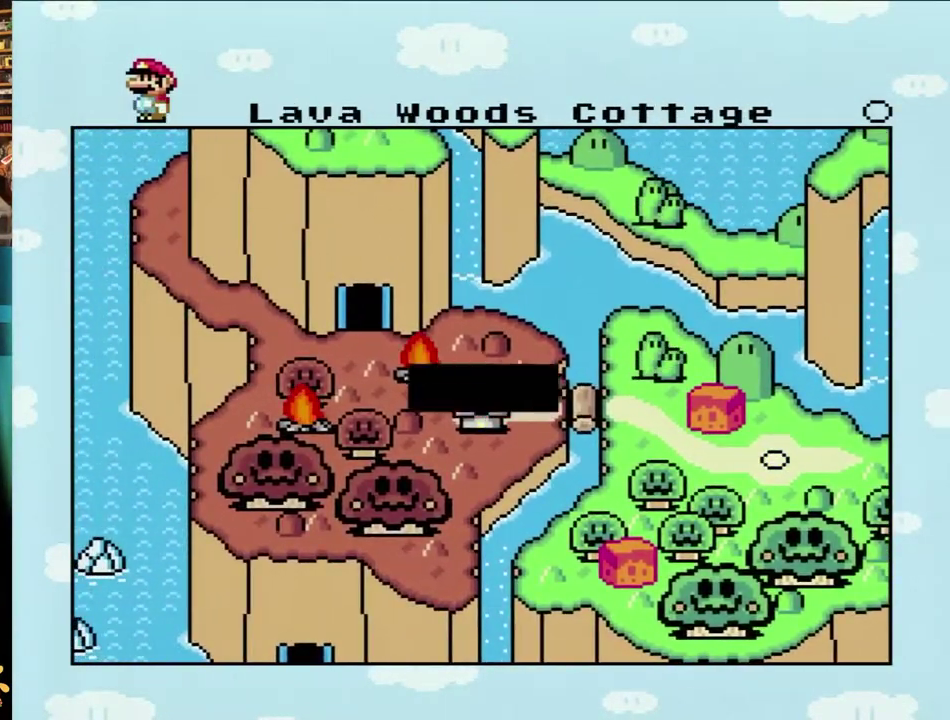
{"buttons": ["B"], "events": [[33, "B", "up"], [67, "A", "up"], [117, "A", "down"], [317, "A", "up"], [350, "B", "down"], [400, "A", "down"], [400, "B", "up"], [467, "A", "up"], [500, "B", "down"]]}
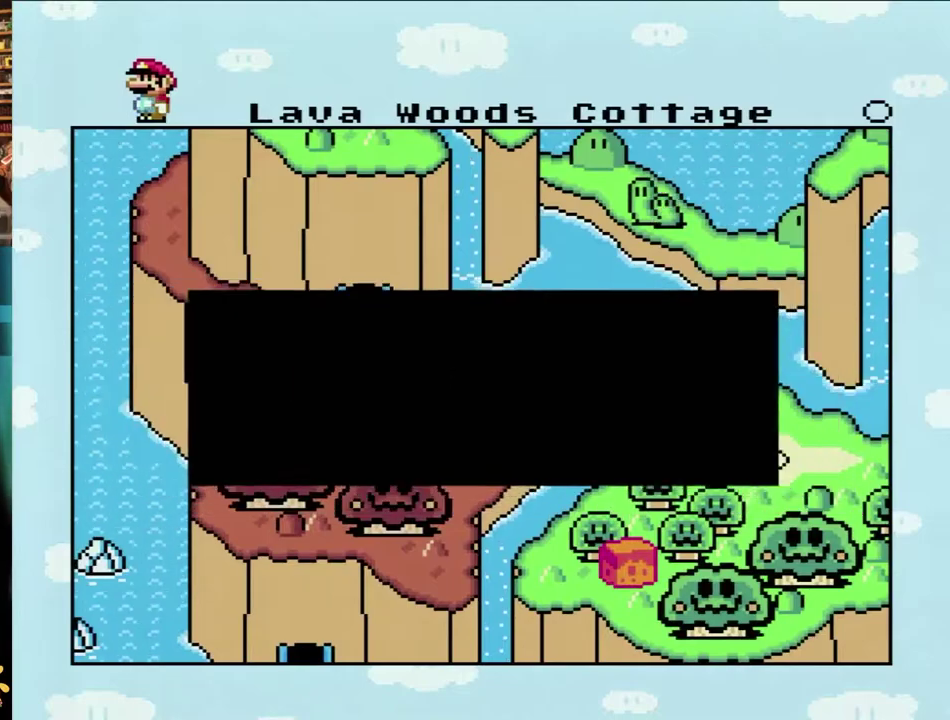
{"buttons": ["A", "B"], "events": [[50, "A", "down"], [50, "B", "up"], [350, "A", "up"], [417, "A", "down"], [483, "B", "down"]]}
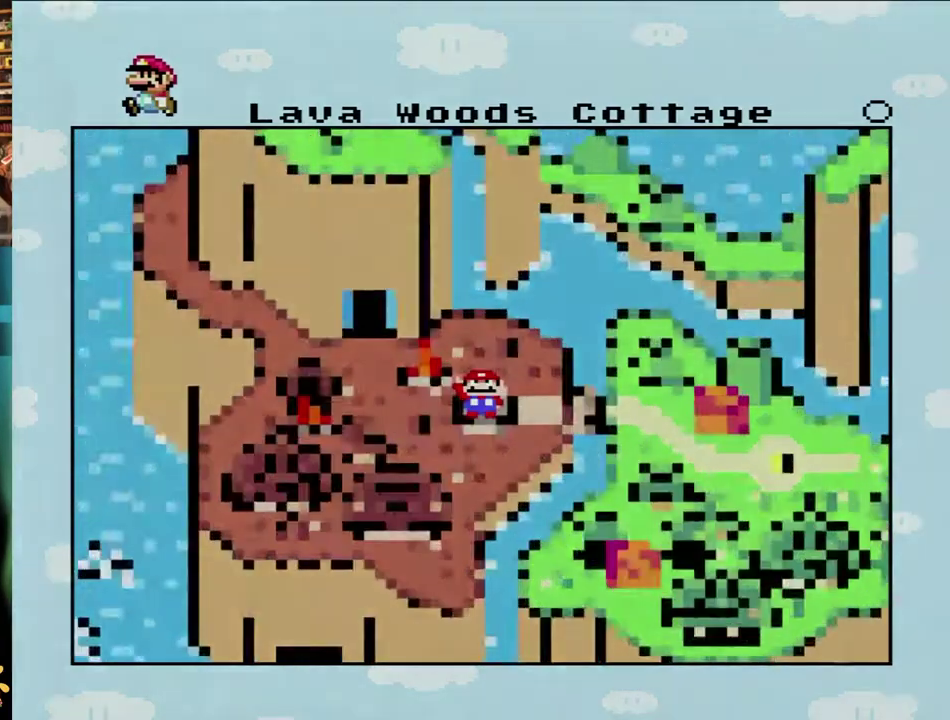
{"buttons": [], "events": [[33, "B", "up"], [100, "A", "up"], [150, "A", "down"], [267, "A", "up"], [267, "B", "down"], [367, "B", "up"]]}
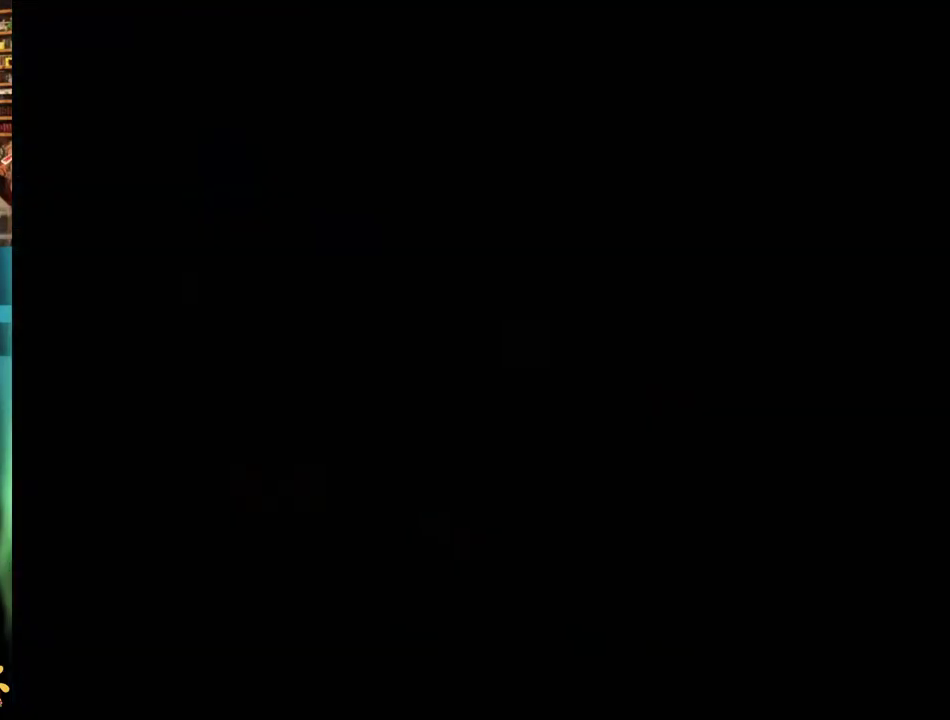
{"buttons": [], "events": []}
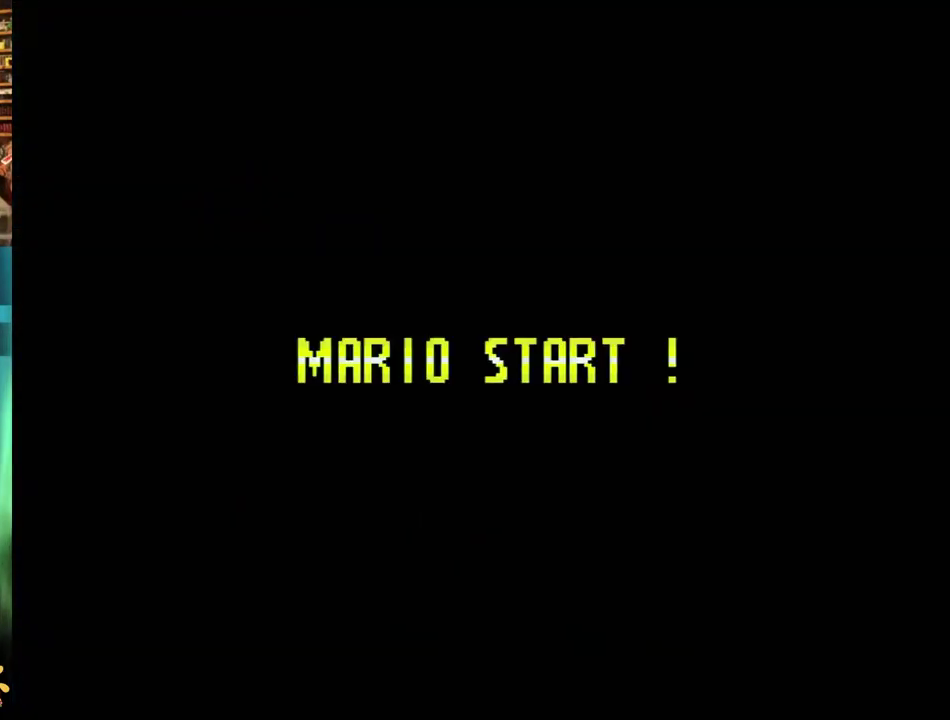
{"buttons": [], "events": []}
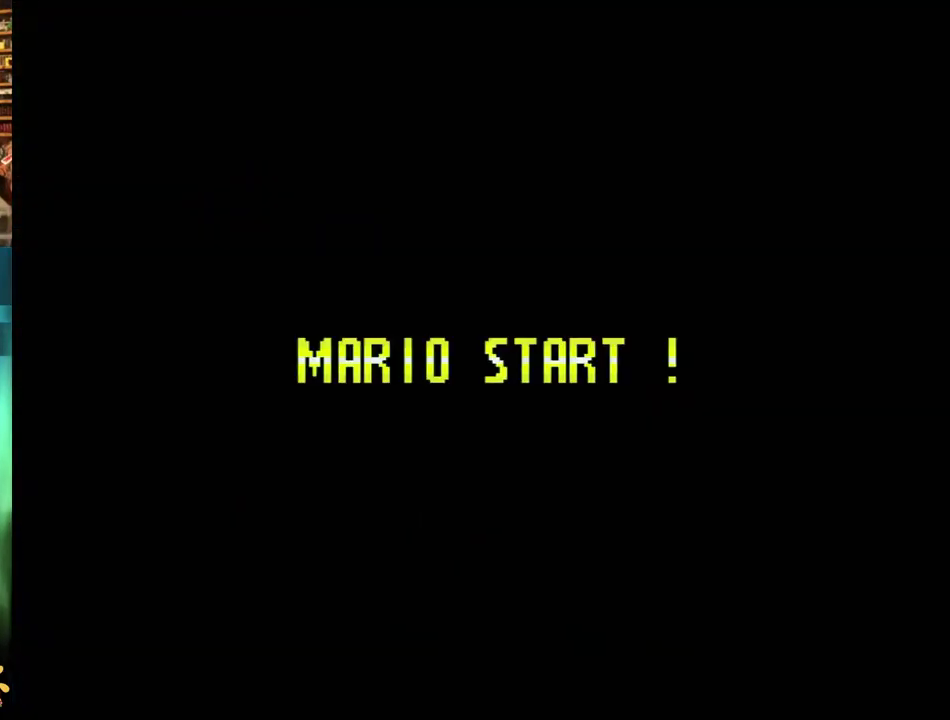
{"buttons": [], "events": []}
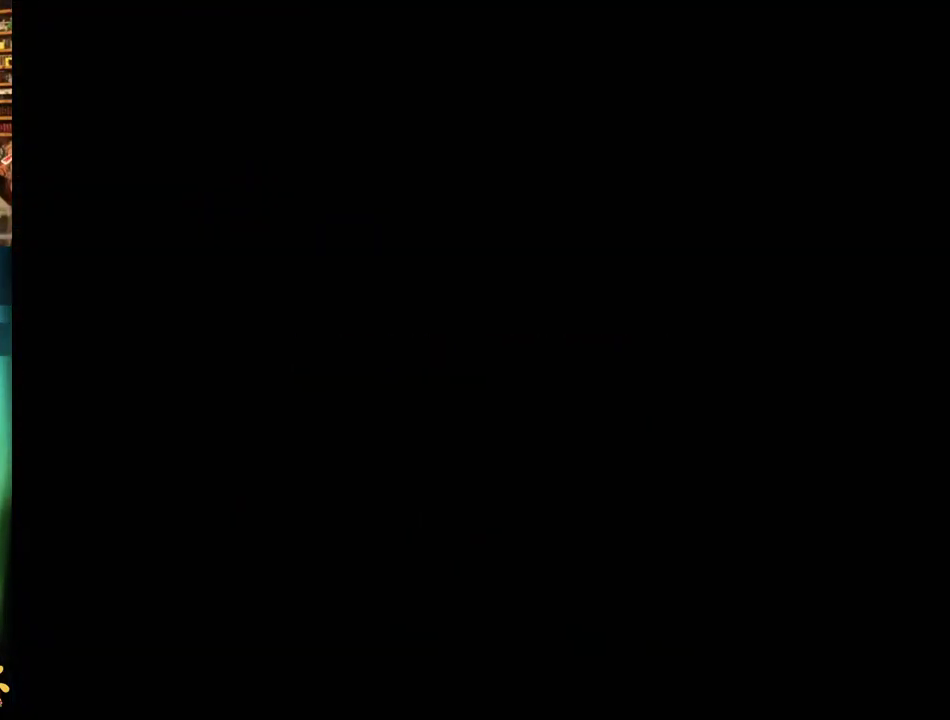
{"buttons": [], "events": []}
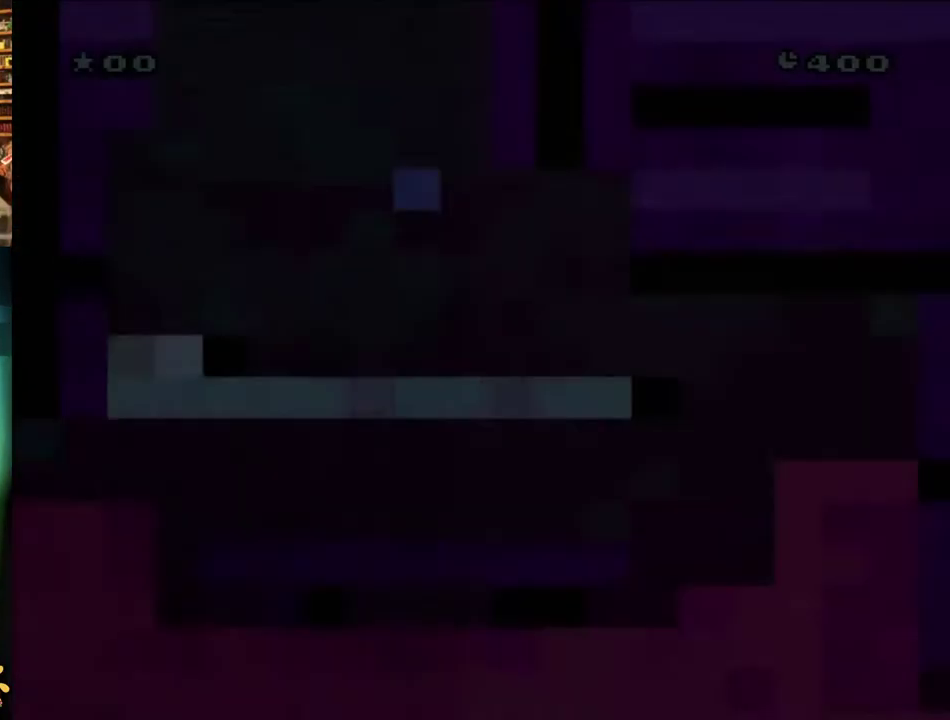
{"buttons": ["Y"], "events": [[150, "Y", "down"]]}
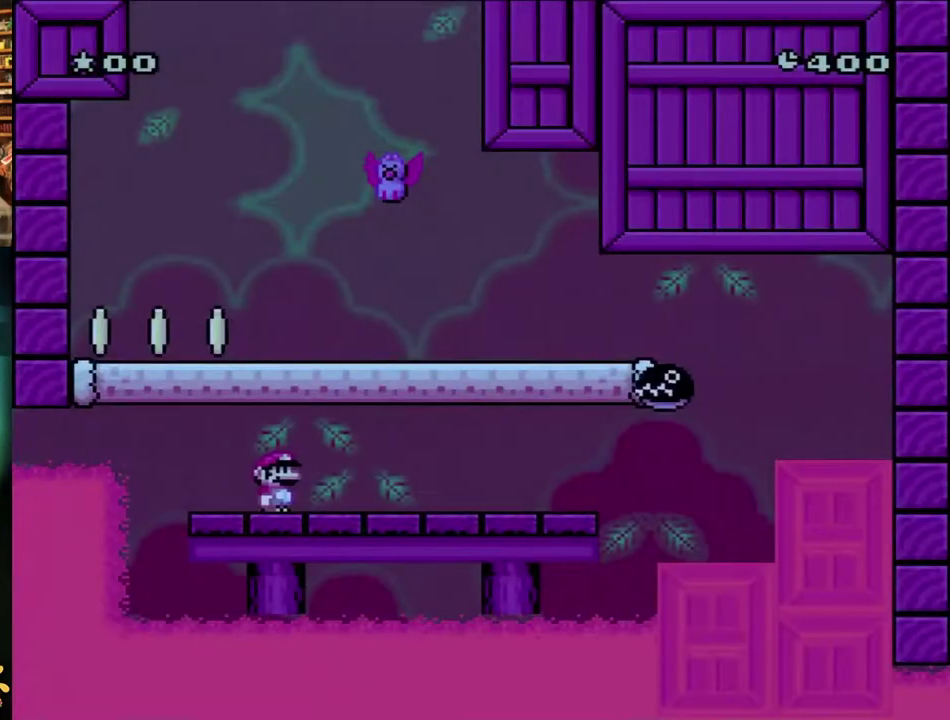
{"buttons": ["Y", "DPAD_RIGHT"], "events": [[117, "DPAD_RIGHT", "down"]]}
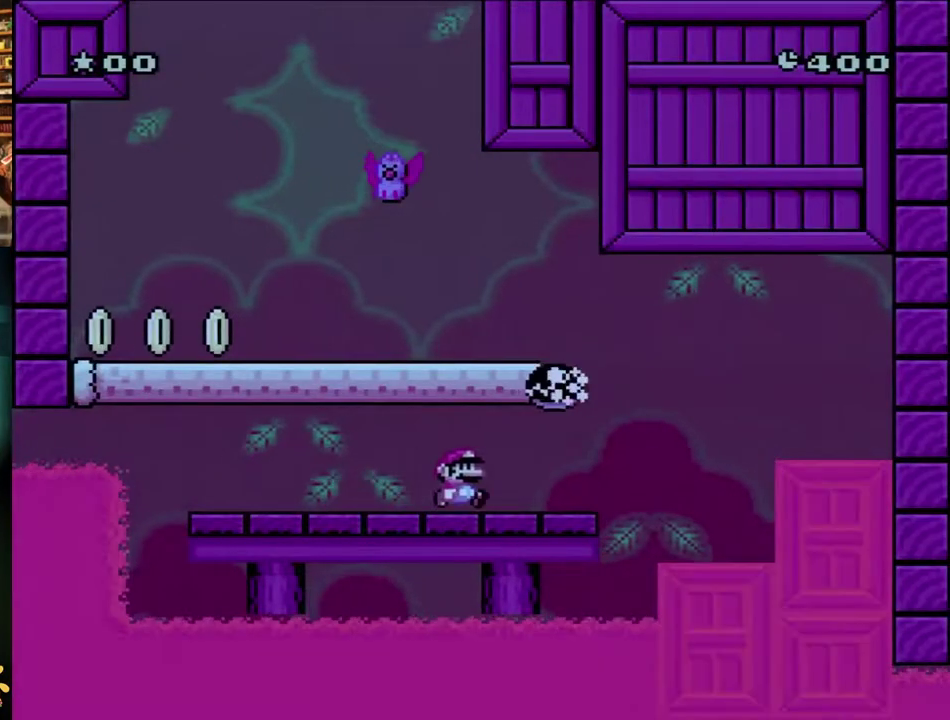
{"buttons": ["Y"], "events": [[333, "DPAD_LEFT", "down"], [333, "DPAD_RIGHT", "up"], [450, "DPAD_LEFT", "up"]]}
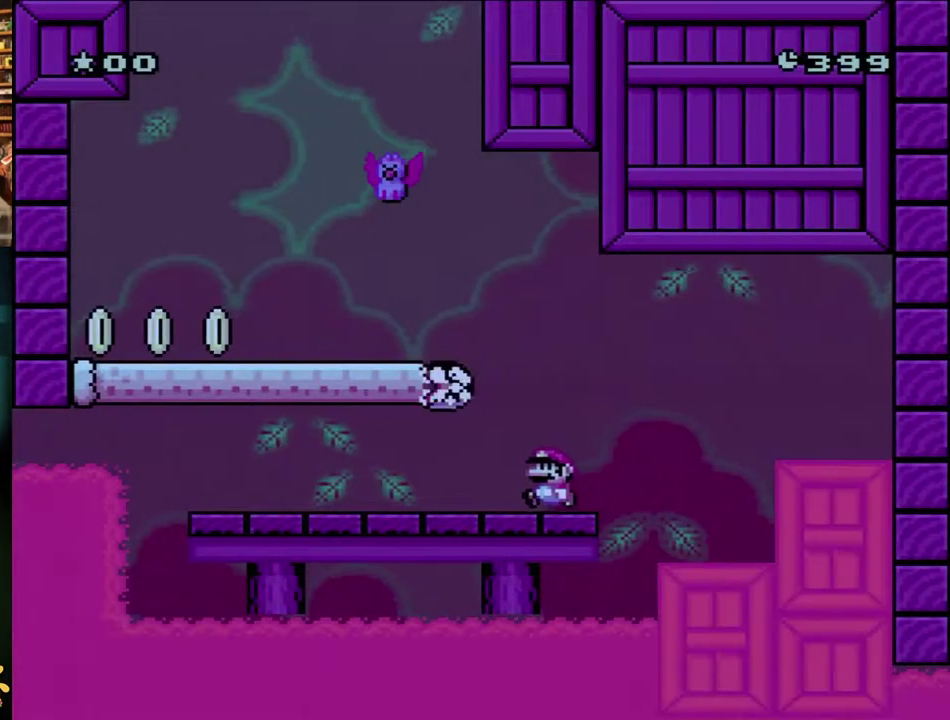
{"buttons": ["B", "Y", "DPAD_LEFT"], "events": [[117, "DPAD_LEFT", "down"], [250, "B", "down"]]}
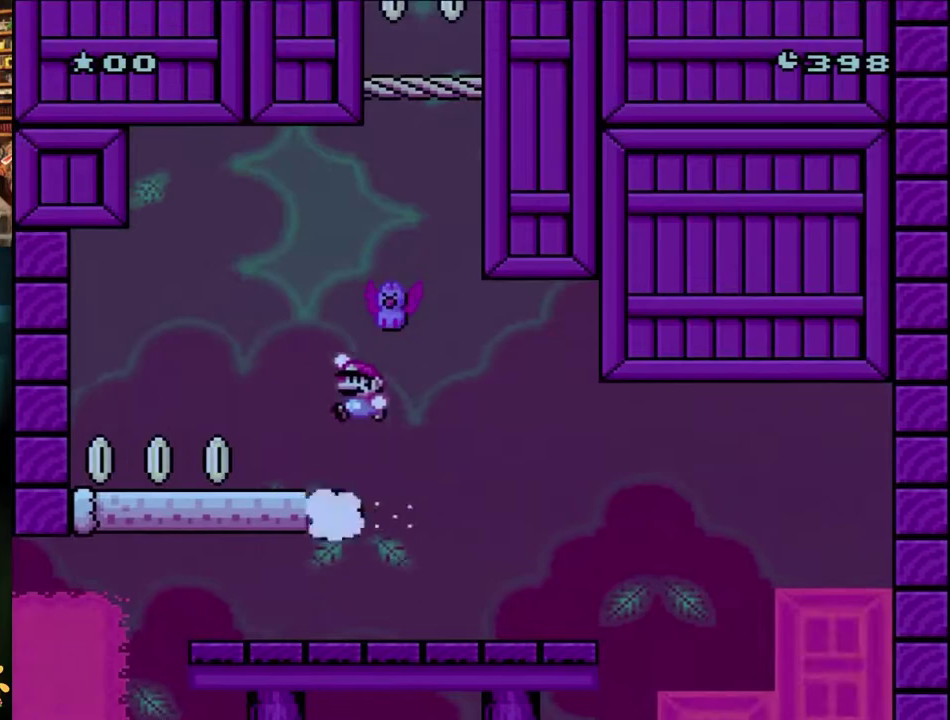
{"buttons": ["B", "Y", "DPAD_RIGHT"], "events": [[333, "B", "up"], [383, "DPAD_LEFT", "up"], [383, "DPAD_RIGHT", "down"], [417, "B", "down"]]}
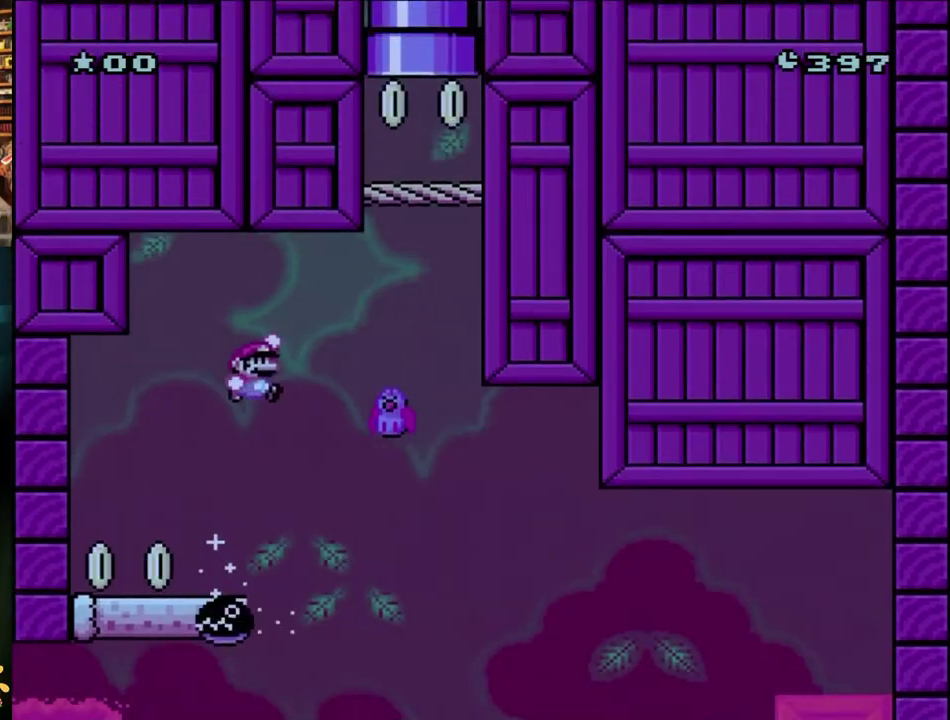
{"buttons": ["B", "Y", "DPAD_RIGHT"], "events": [[17, "DPAD_RIGHT", "up"], [17, "X", "down"], [67, "DPAD_RIGHT", "down"], [67, "X", "up"], [267, "B", "up"], [417, "B", "down"]]}